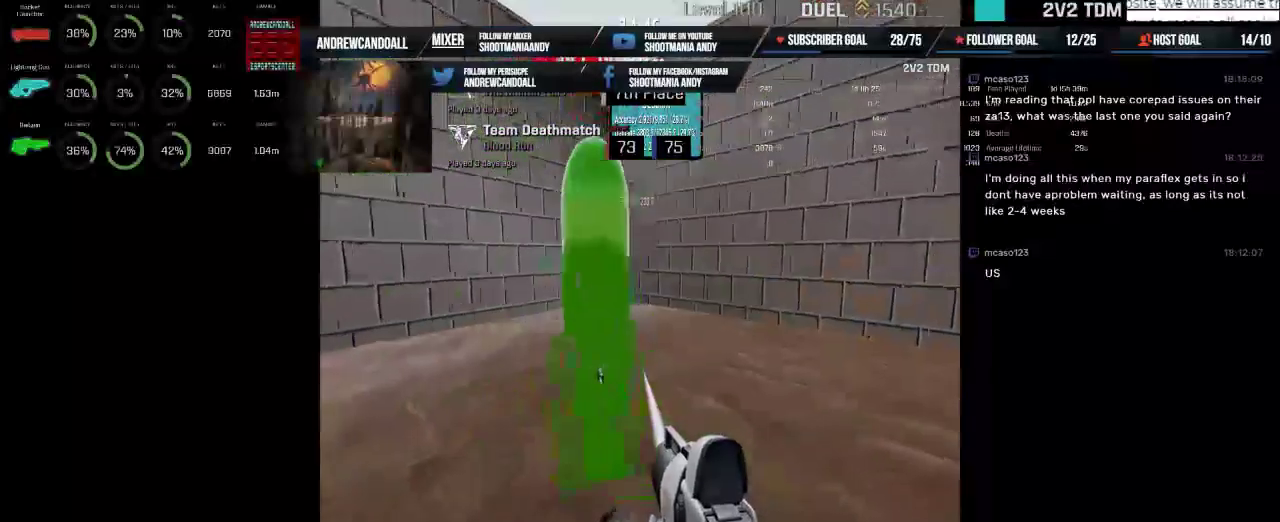
Gameplay with keyboard and mouse; each line is a JSON object with the keys and mouse buttons held at the frame after it. "events" lists presses ("down") and releases ("up") of "a", "alt", "backspace", "caps_lock", "ctrl", "d", "delete", "end", "home", "r", "s", "shift", "tab", "w", "mouse_left", "mouse_wheel" and "mouse_right" between this image and that frame as [ms after this image, input, new state], when the widget could be followed in between. "mouse_left", "mouse_wheel", "mouse_right" = the "left", "wheel", "right" buttons of the "mouse" list. No other keys are recorded. "wheel" means that the mouse wheel is clicked or scrolled. Not read: mouse_move.
{"keys": [], "mouse": ["left"]}
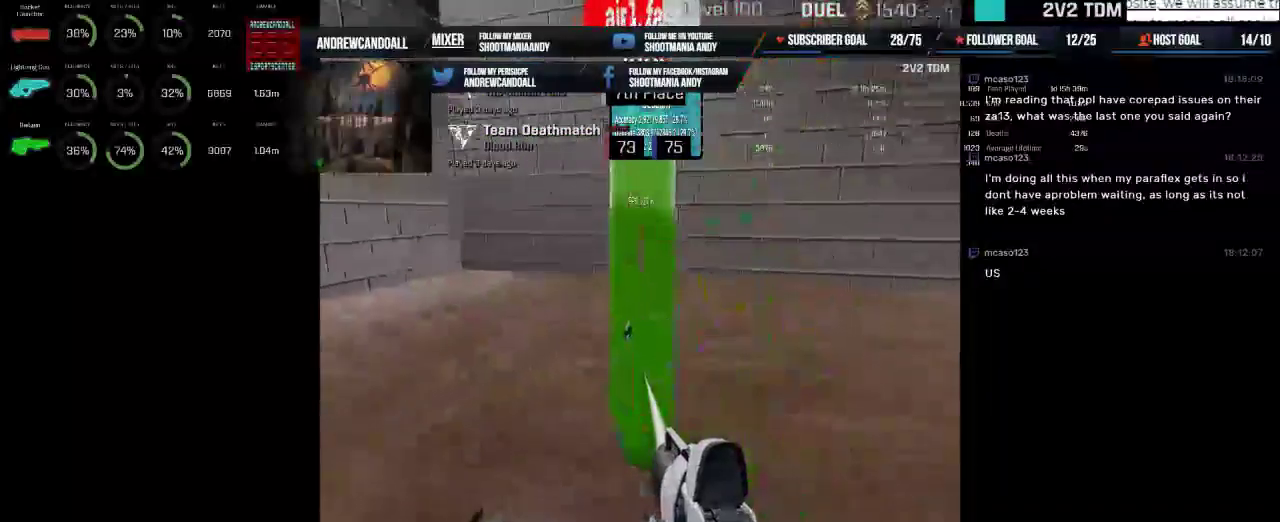
{"keys": [], "mouse": ["left"], "events": []}
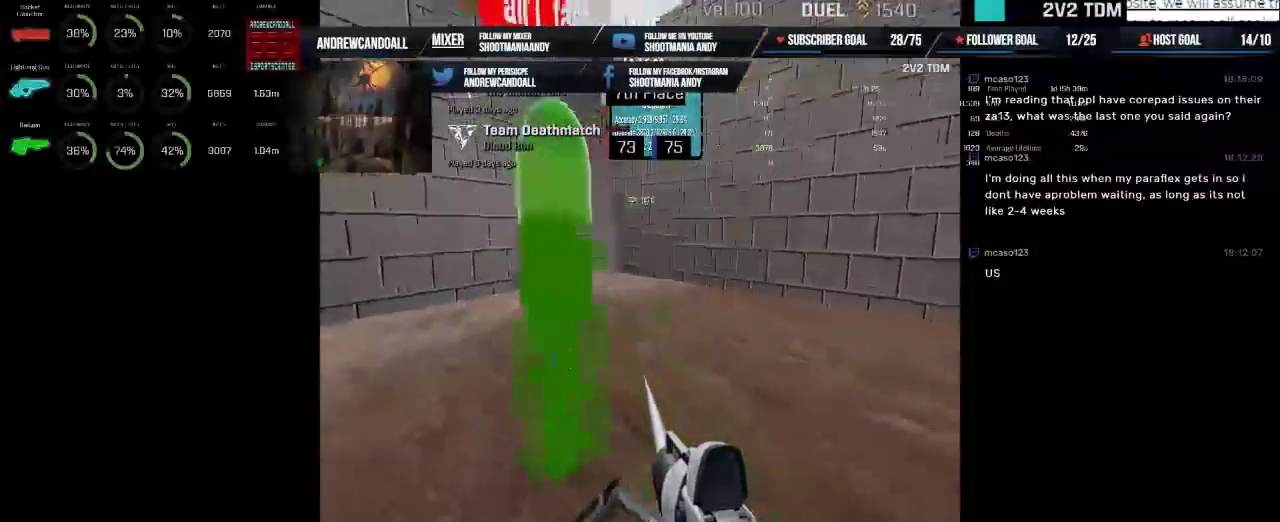
{"keys": [], "mouse": ["left"], "events": []}
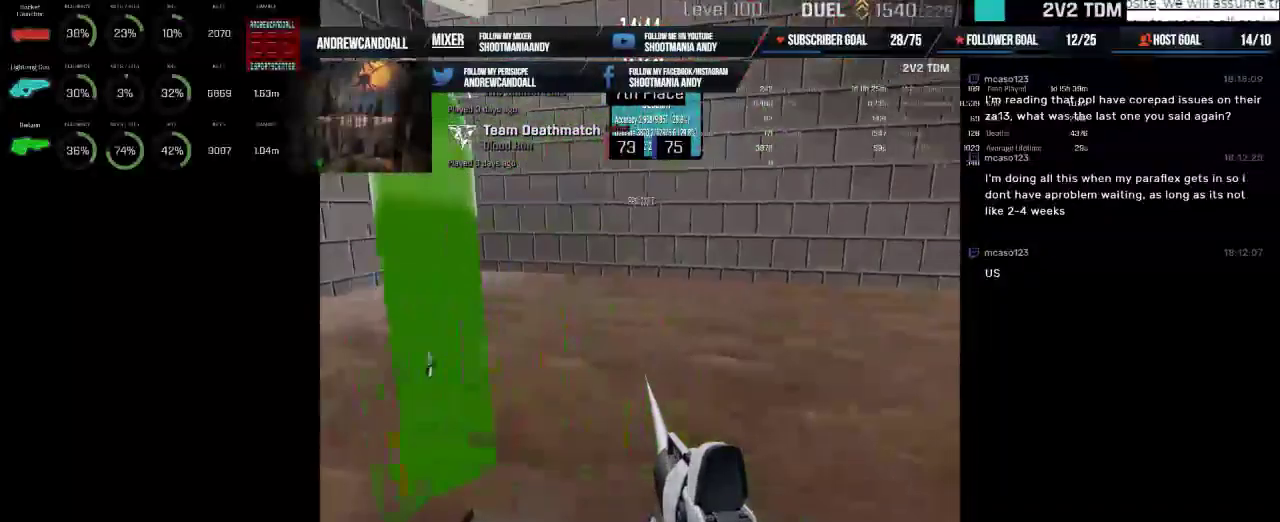
{"keys": [], "mouse": ["left"]}
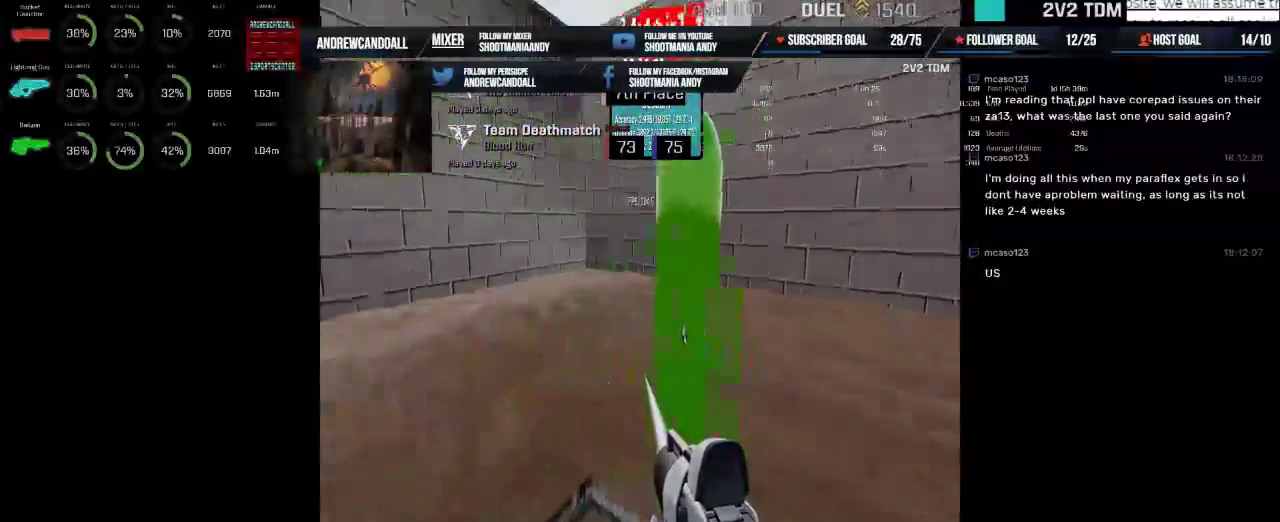
{"keys": [], "mouse": ["left"], "events": []}
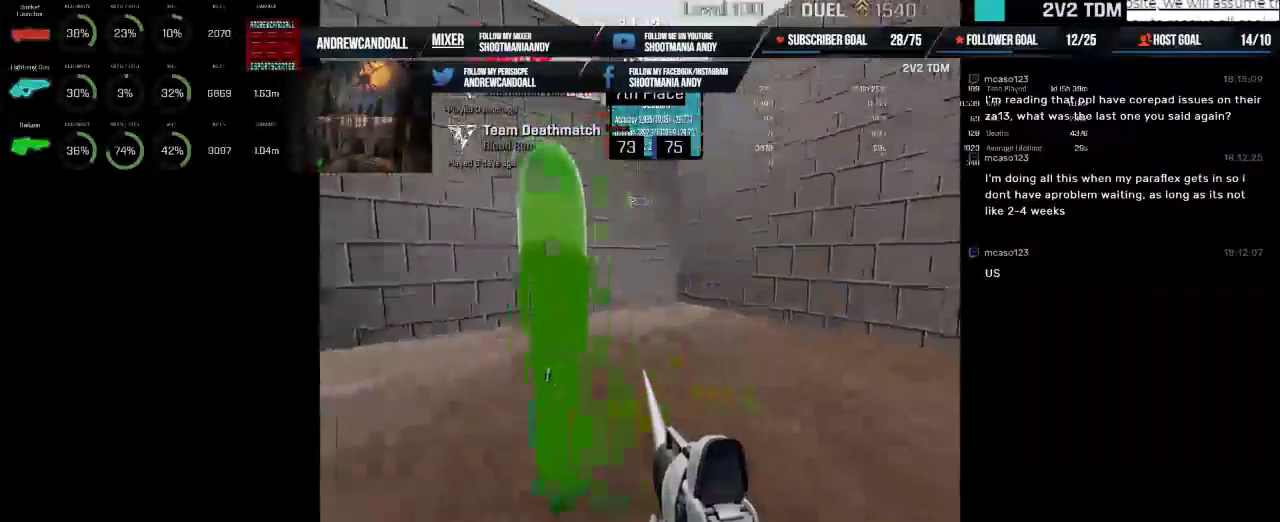
{"keys": [], "mouse": ["left"], "events": []}
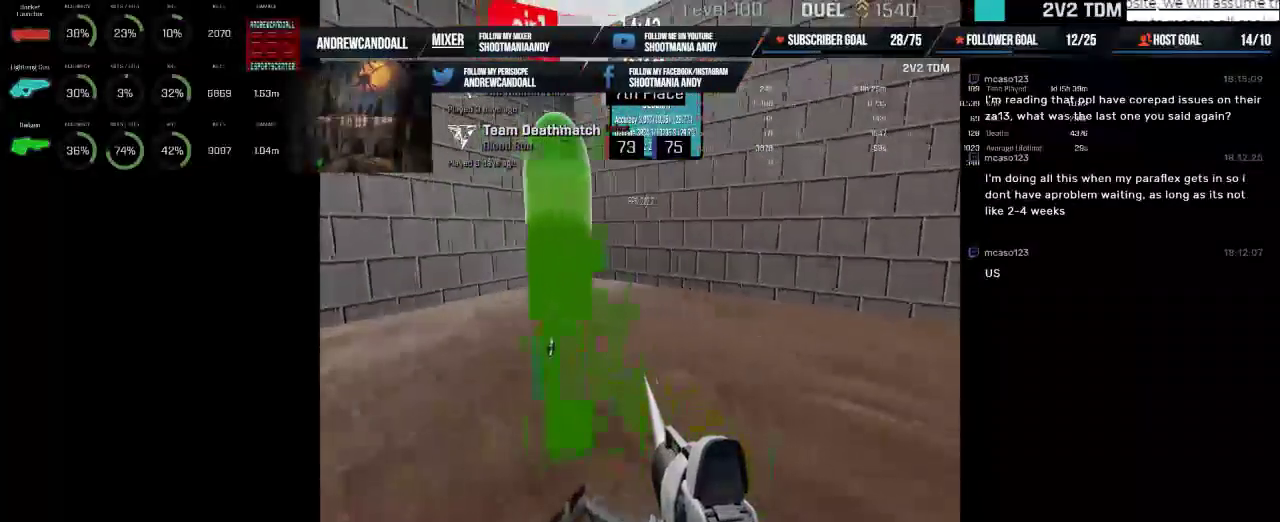
{"keys": [], "mouse": ["left"], "events": [[200, "mouse_right", "down"], [300, "mouse_right", "up"]]}
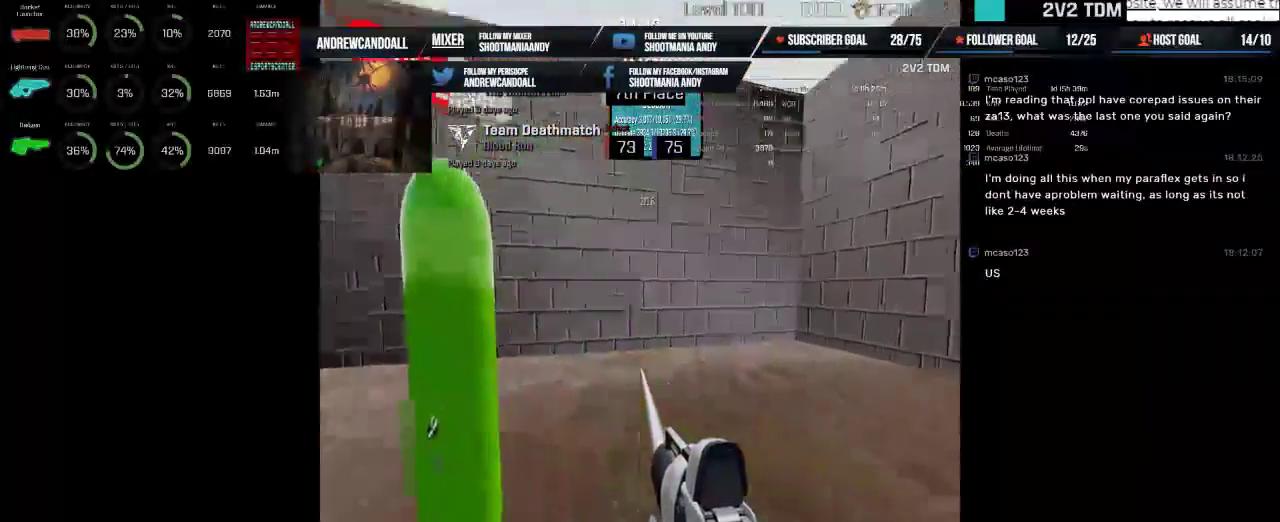
{"keys": [], "mouse": ["left"], "events": [[134, "mouse_left", "up"], [317, "r", "down"], [400, "r", "up"], [450, "mouse_left", "down"]]}
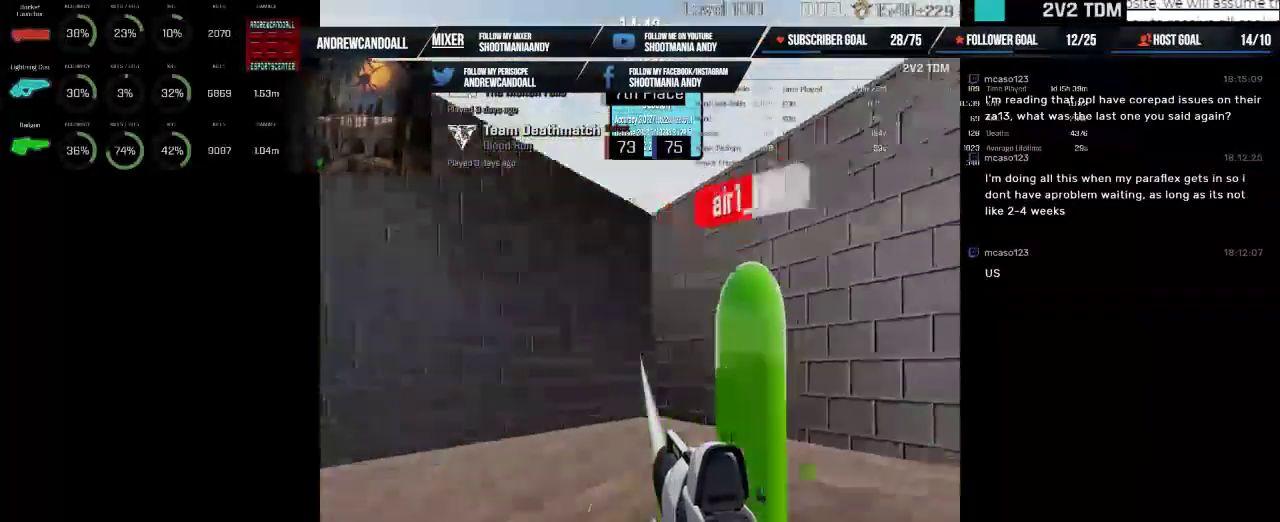
{"keys": [], "mouse": ["left"], "events": []}
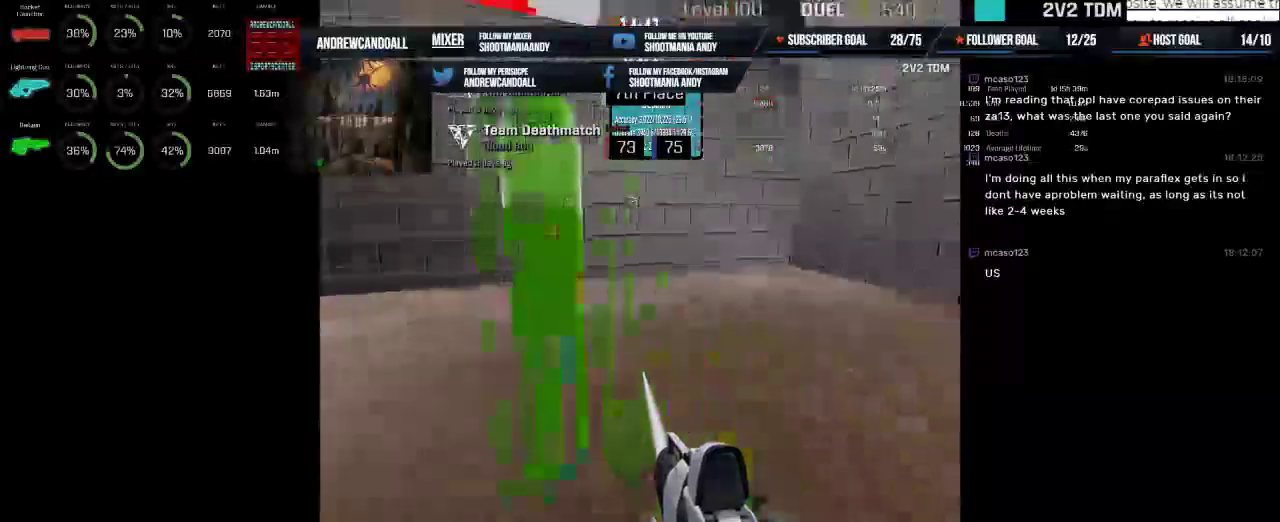
{"keys": [], "mouse": ["left"], "events": []}
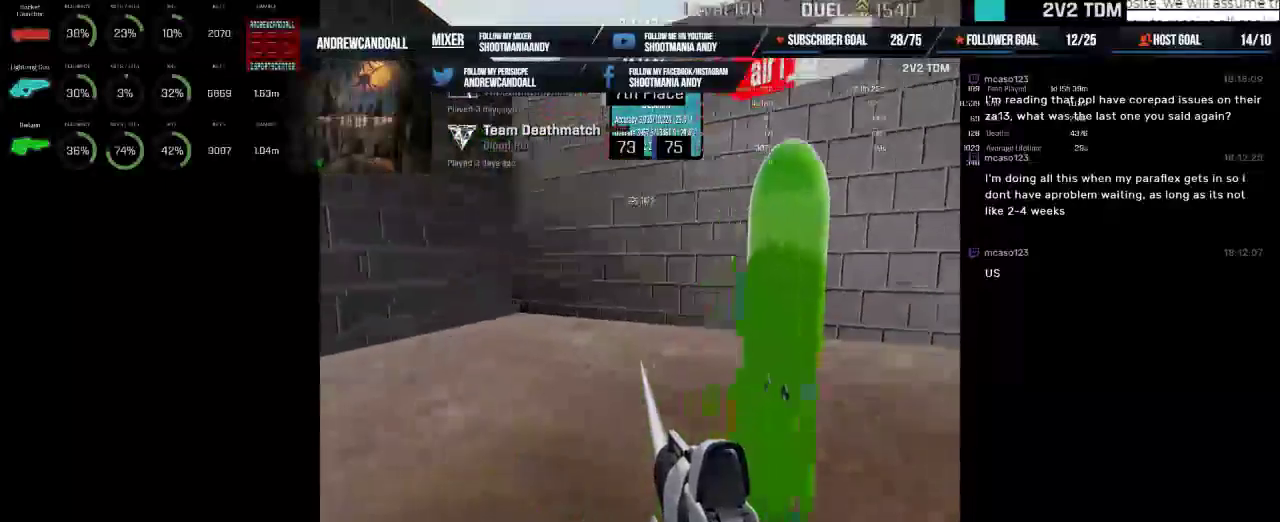
{"keys": [], "mouse": ["left"], "events": []}
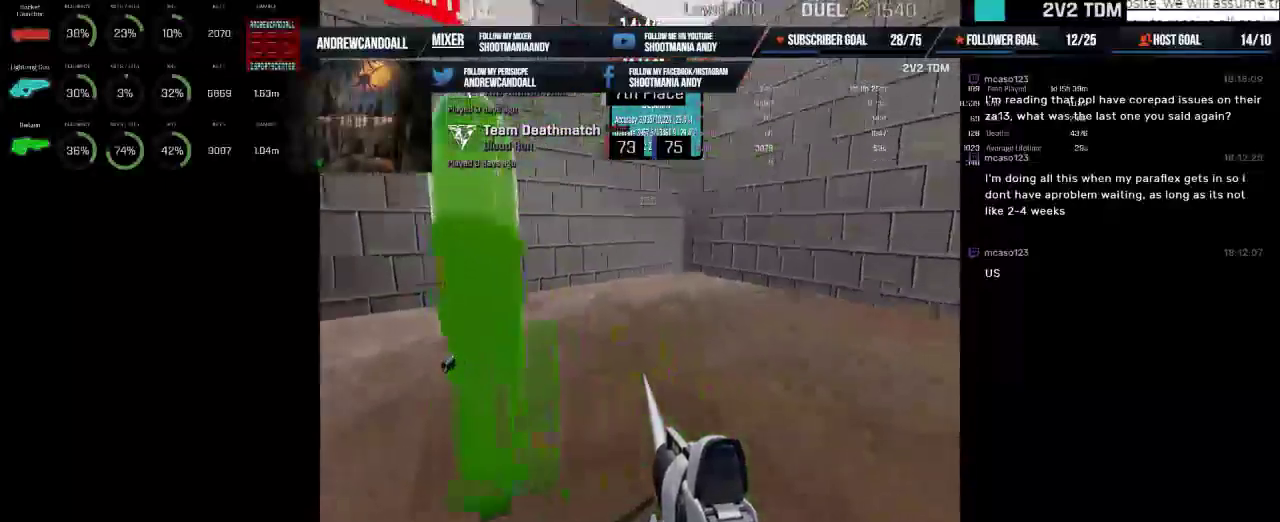
{"keys": [], "mouse": ["left"], "events": []}
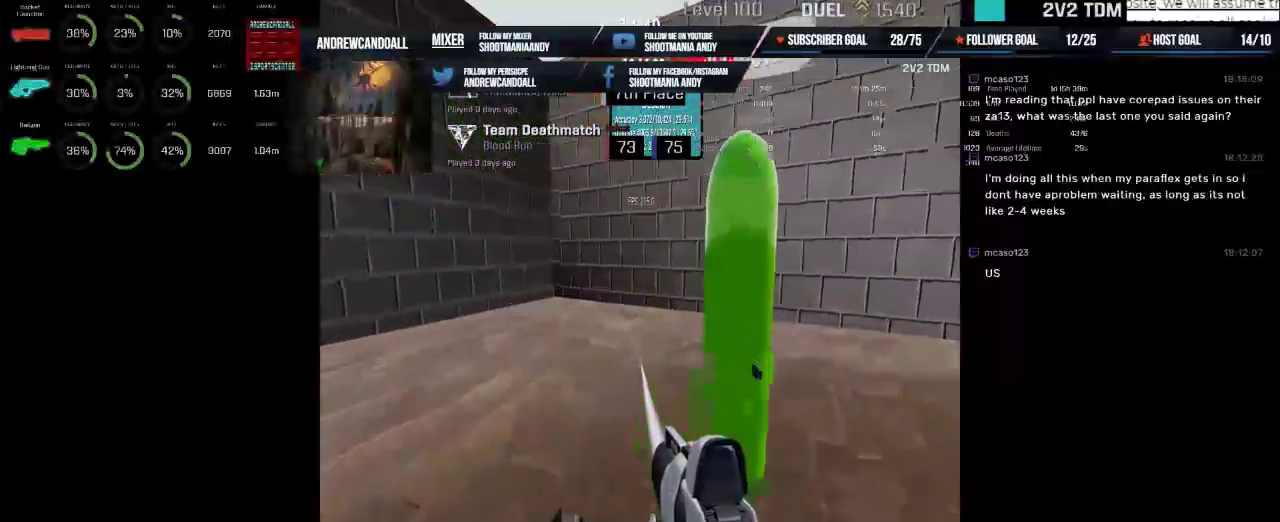
{"keys": [], "mouse": ["left"], "events": []}
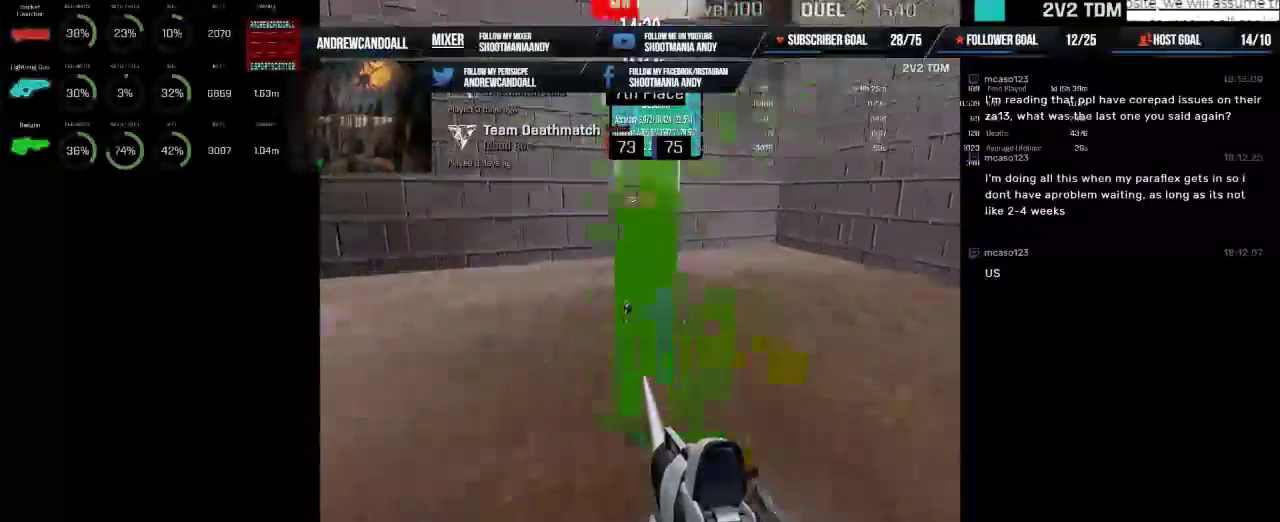
{"keys": [], "mouse": ["left"], "events": []}
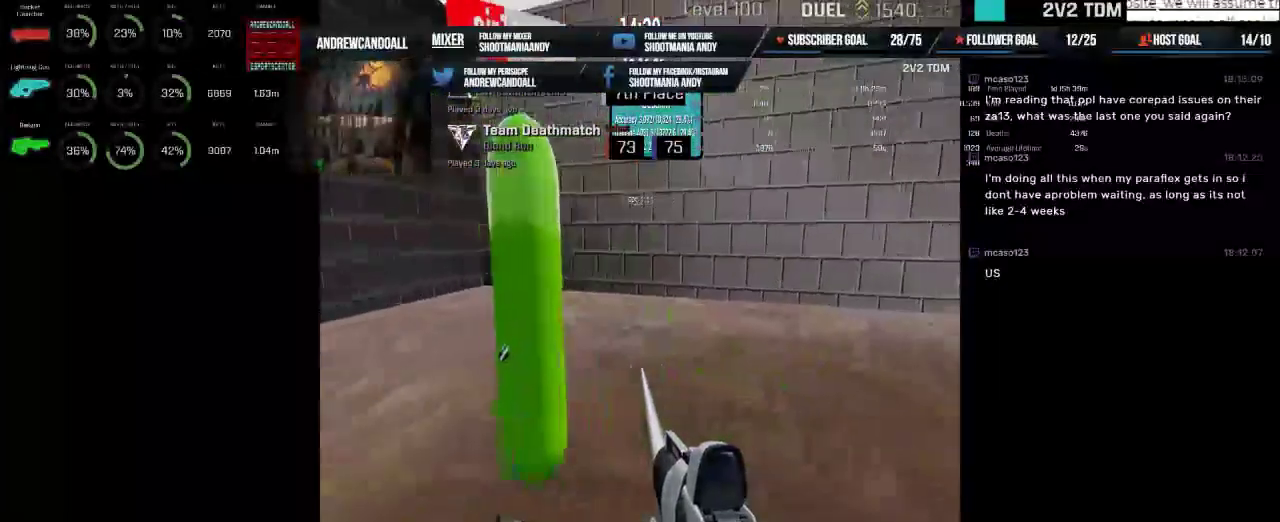
{"keys": [], "mouse": ["left"], "events": []}
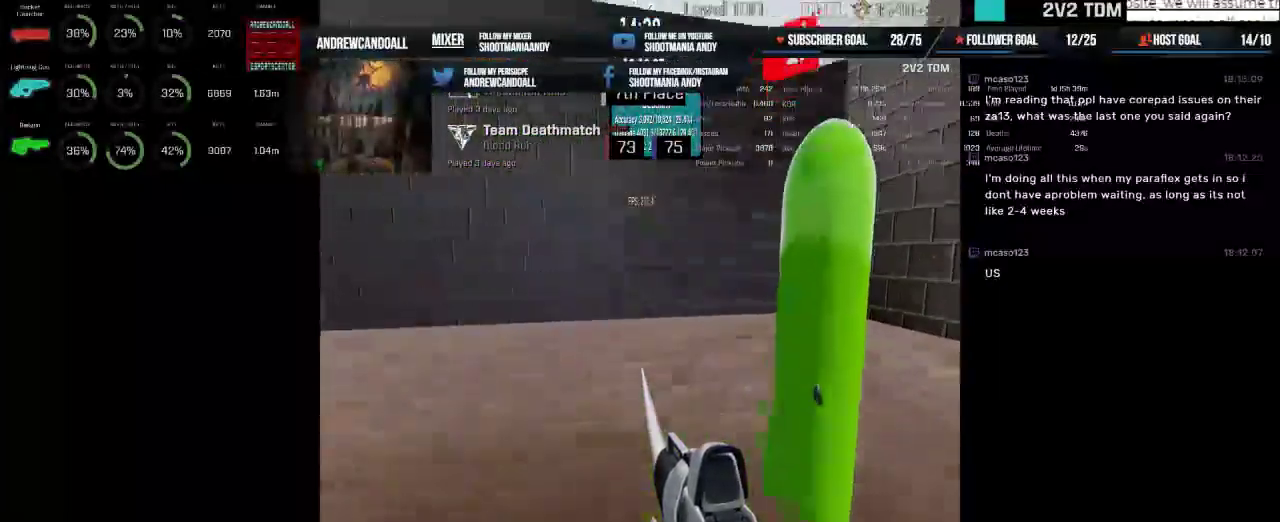
{"keys": [], "mouse": ["left"], "events": []}
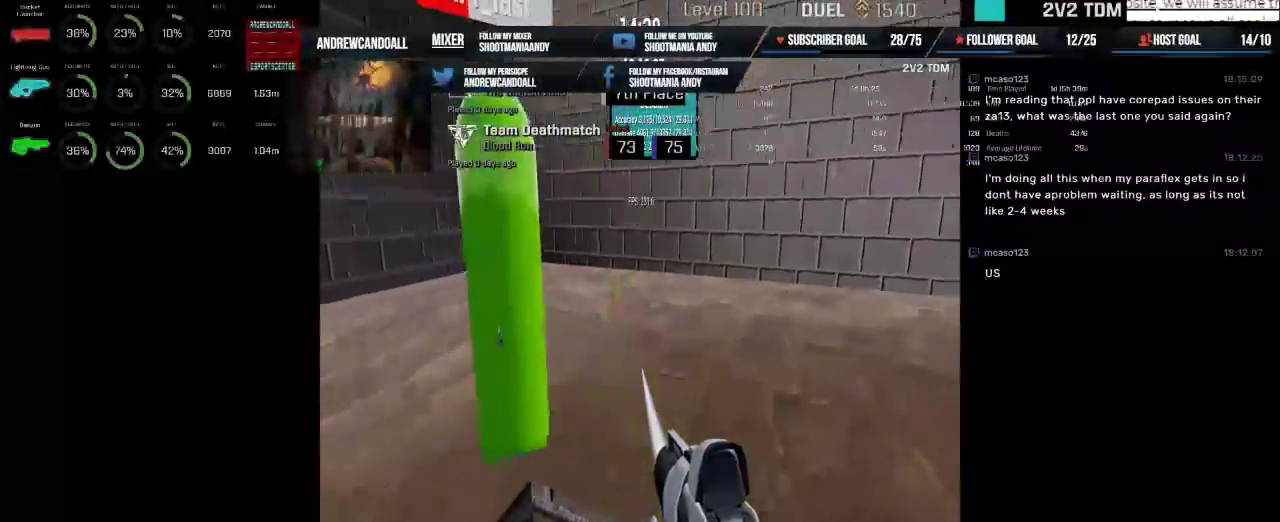
{"keys": [], "mouse": ["left"], "events": []}
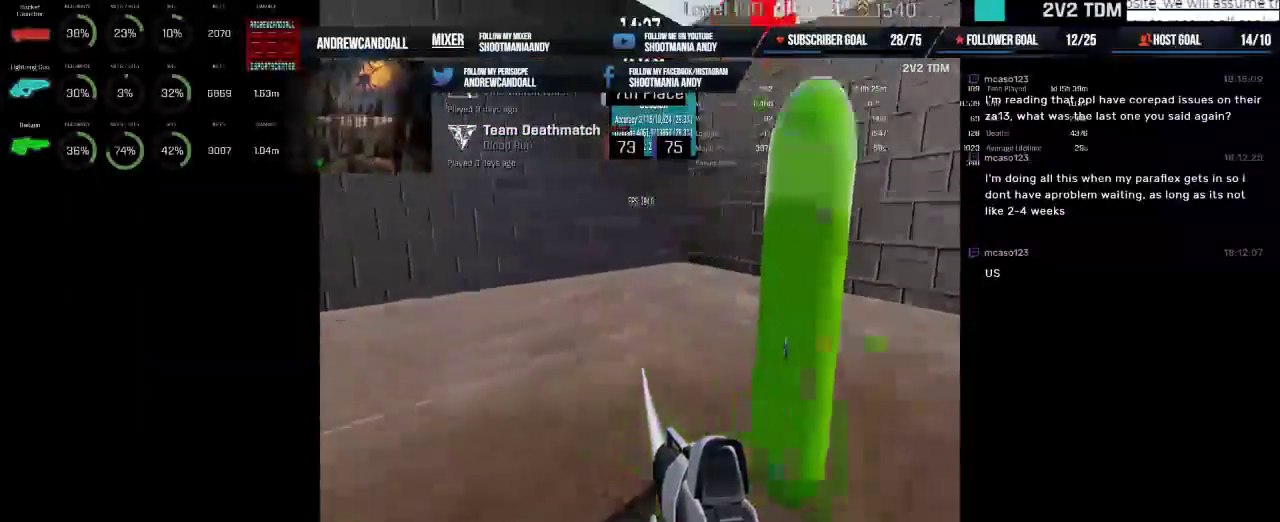
{"keys": [], "mouse": ["left"], "events": []}
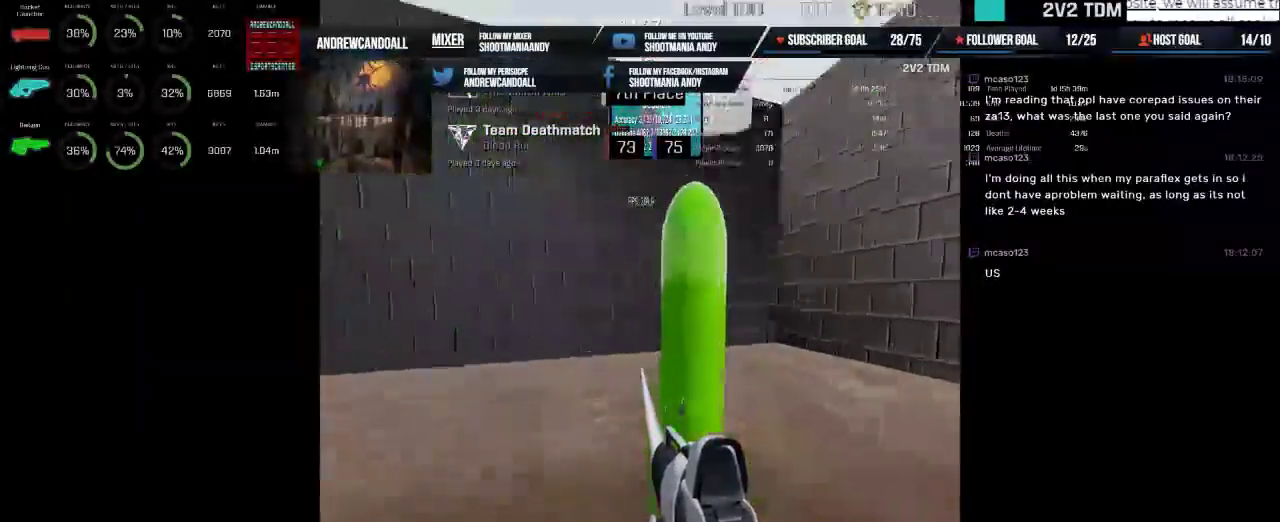
{"keys": [], "mouse": ["left"], "events": []}
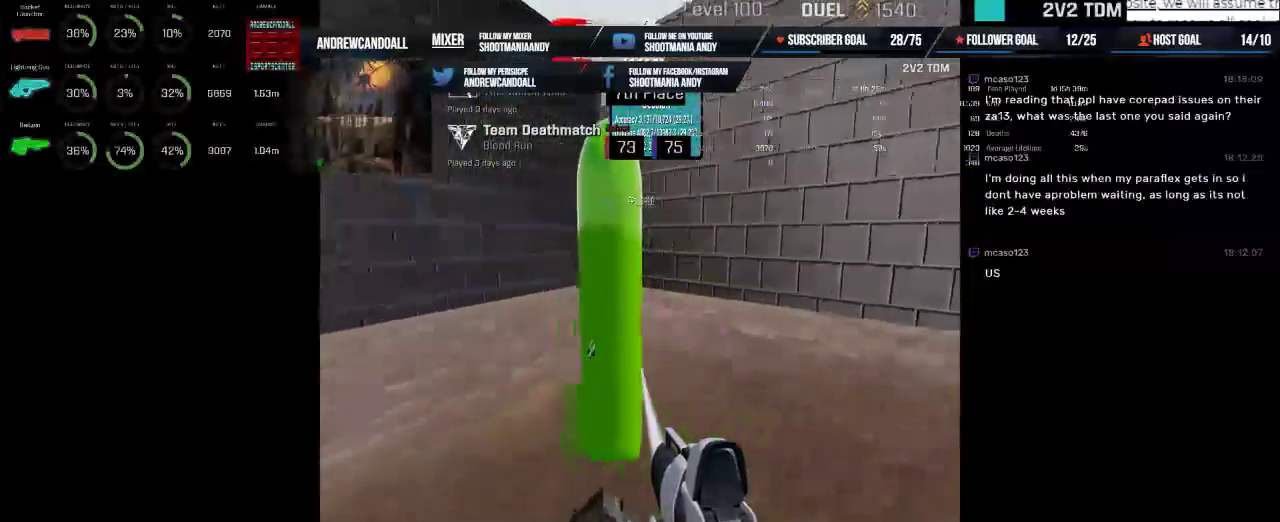
{"keys": [], "mouse": ["left"], "events": []}
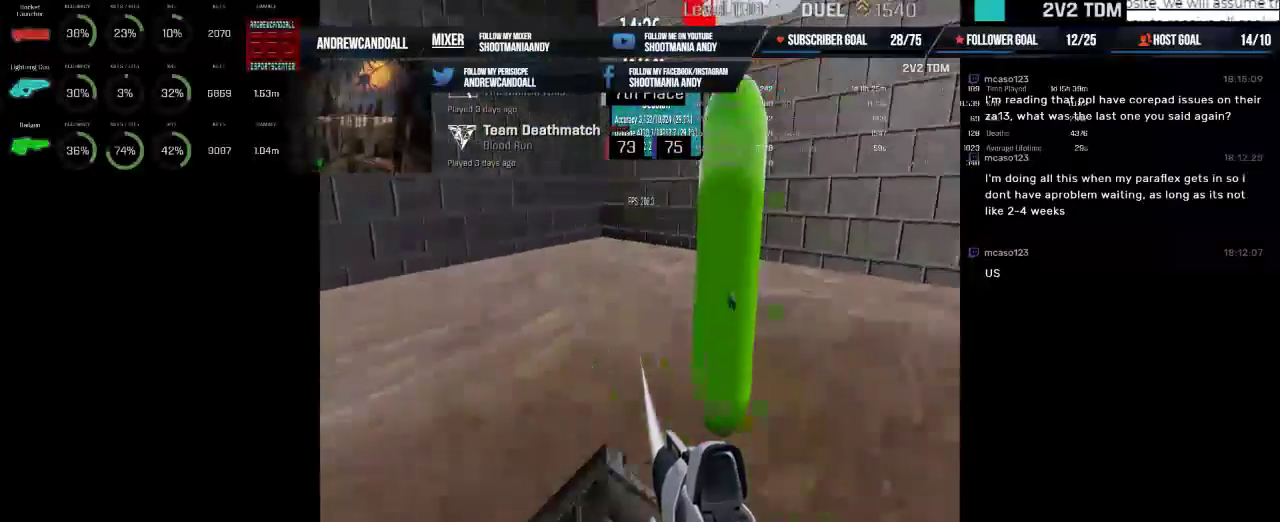
{"keys": [], "mouse": ["left"], "events": []}
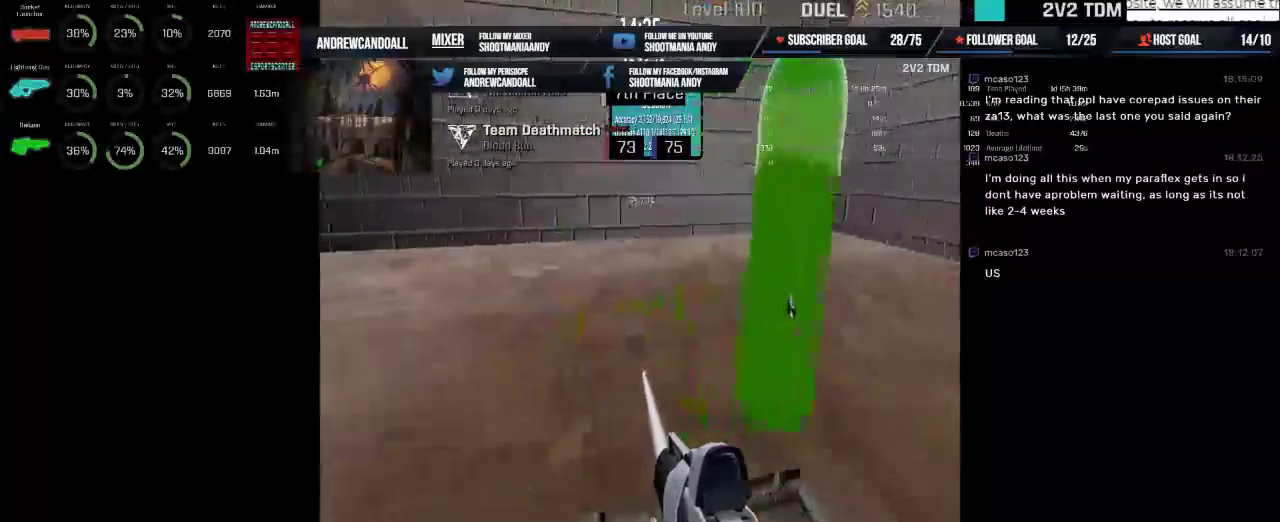
{"keys": [], "mouse": ["left"], "events": []}
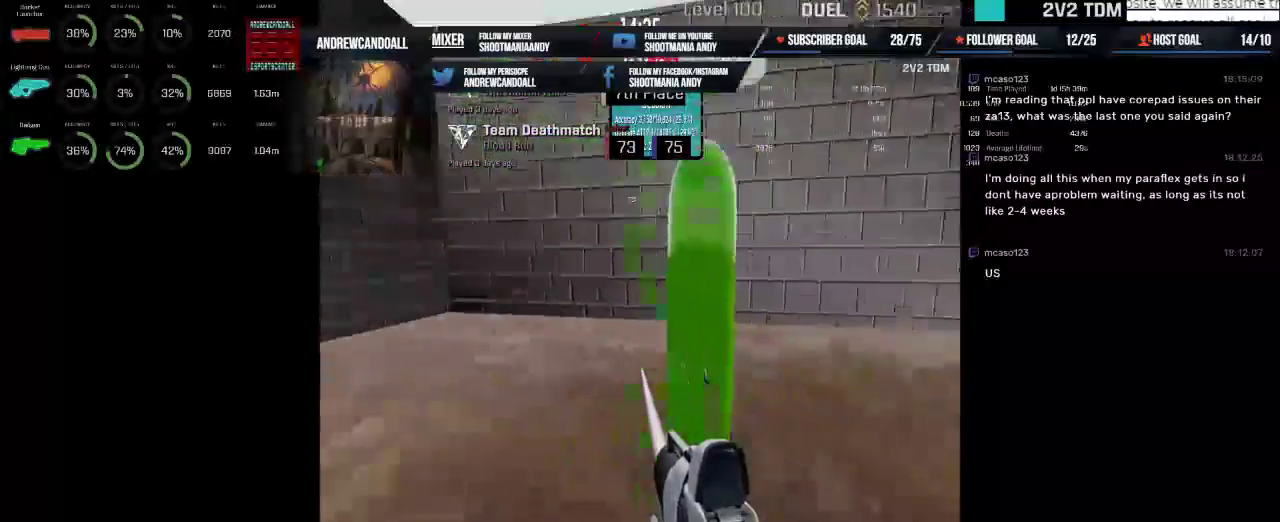
{"keys": [], "mouse": ["left"], "events": []}
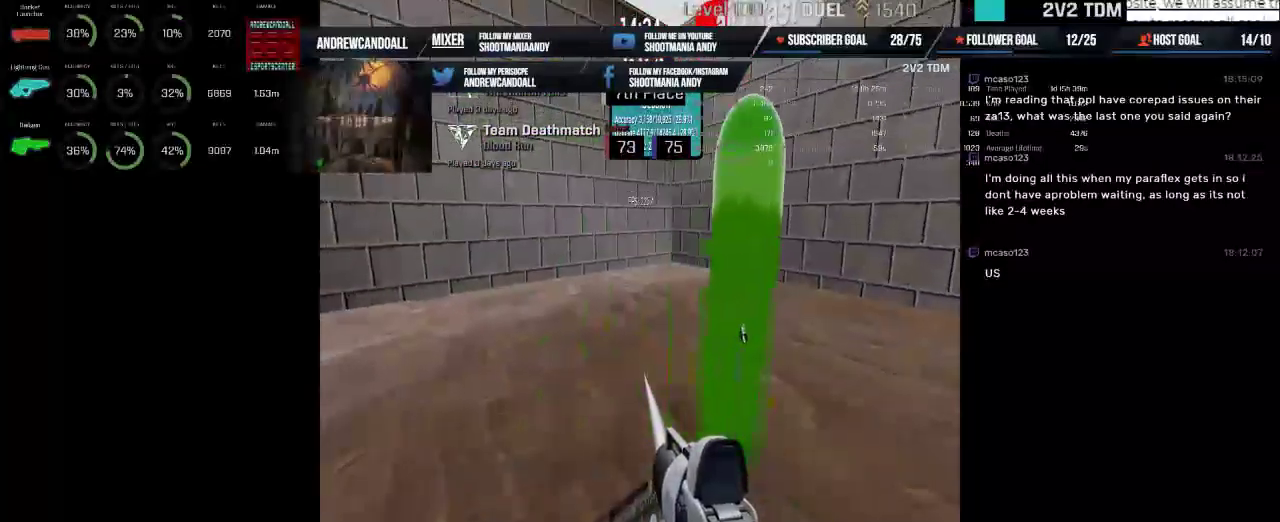
{"keys": [], "mouse": ["left"], "events": []}
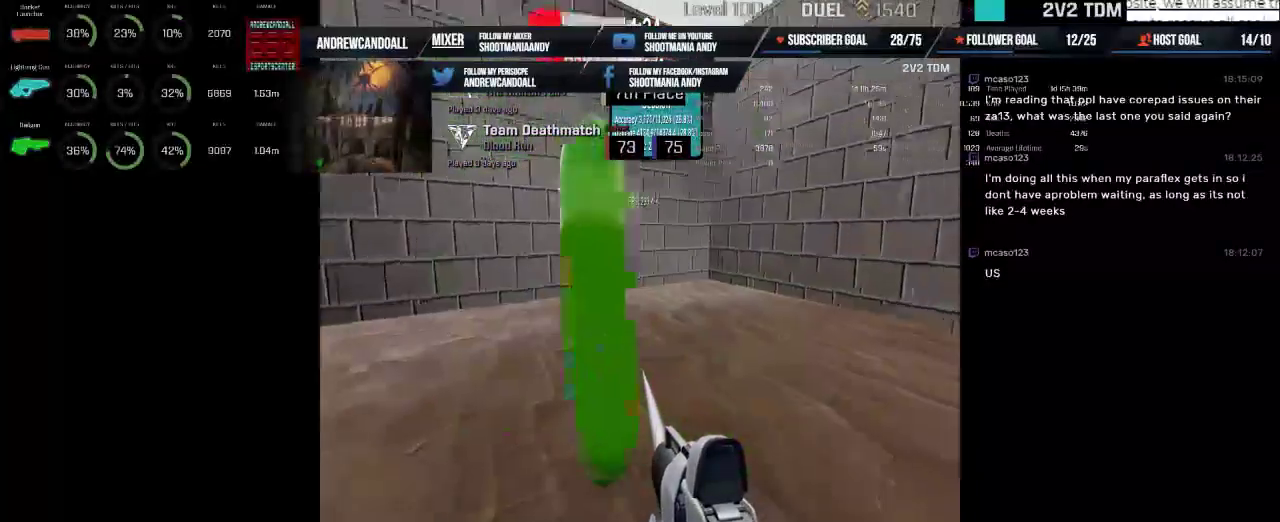
{"keys": [], "mouse": ["left"], "events": []}
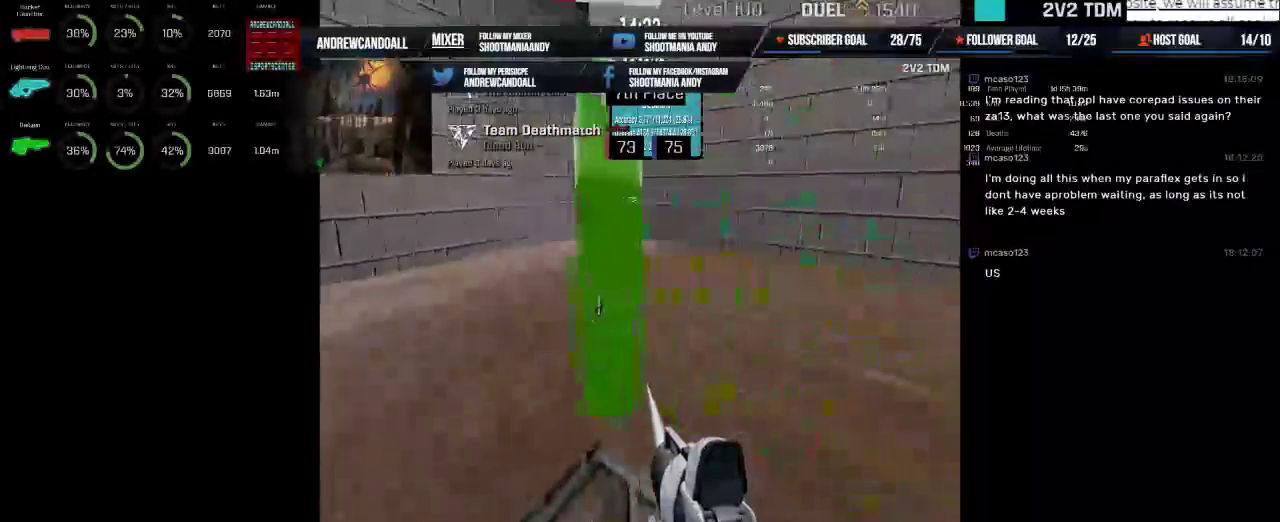
{"keys": [], "mouse": ["left"], "events": []}